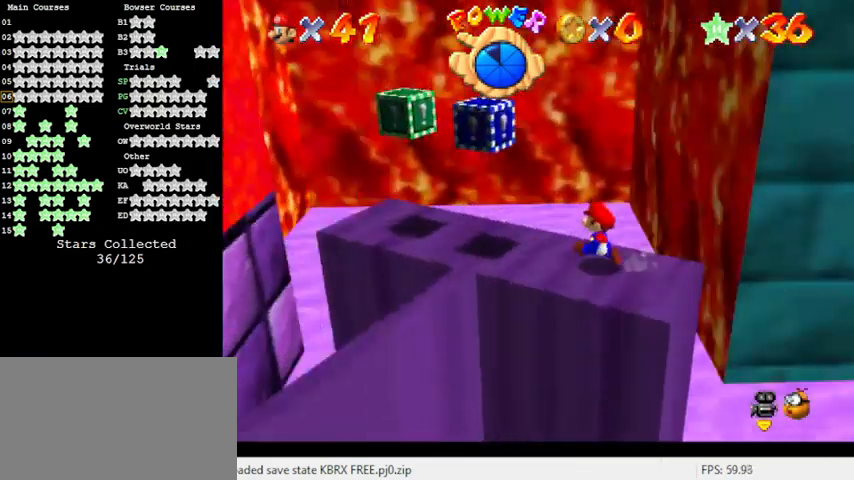
Gameplay with keyboard; each line is a JSON object with the keys held at the frame after it. "events" lists presses ("down") and releases ("up") of "a", "c", "ctrl", "d", "down", "left", "return", "right", "s", "shift", "up", "w", "x" and "y" between this image and that frame as [ms after this image, input, new state], when the widget could be followed in between. No other keys are recorded. Mouse input is not recorded.
{"keys": ["down", "right"], "events": [[67, "up", "up"], [100, "a", "up"], [333, "shift", "down"], [367, "down", "down"], [433, "left", "up"], [433, "shift", "up"], [467, "right", "down"]]}
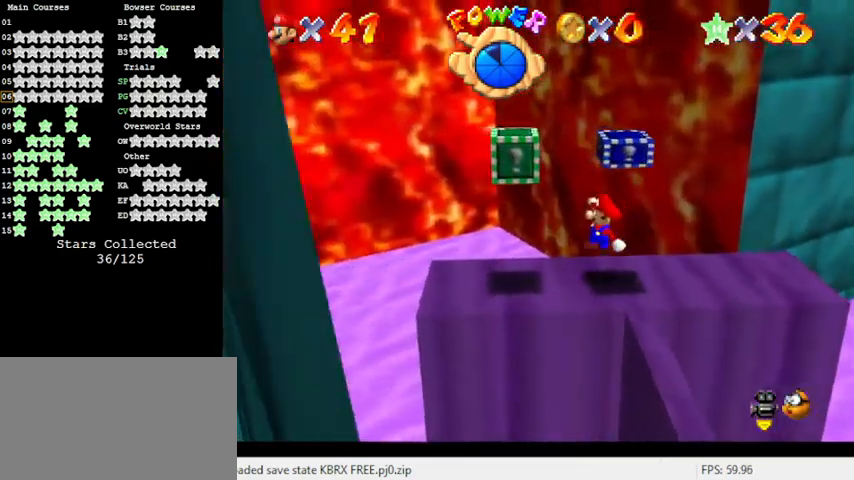
{"keys": ["right", "shift"], "events": [[33, "right", "up"], [67, "left", "down"], [233, "down", "up"], [300, "right", "down"], [333, "left", "up"], [433, "shift", "down"]]}
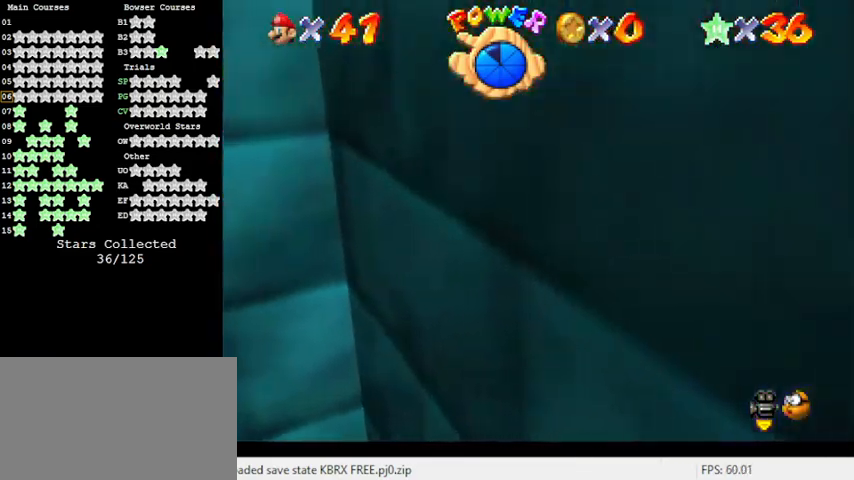
{"keys": ["shift"], "events": [[33, "left", "down"], [67, "d", "down"], [67, "right", "up"], [67, "shift", "up"], [200, "d", "up"], [267, "left", "up"], [333, "shift", "down"]]}
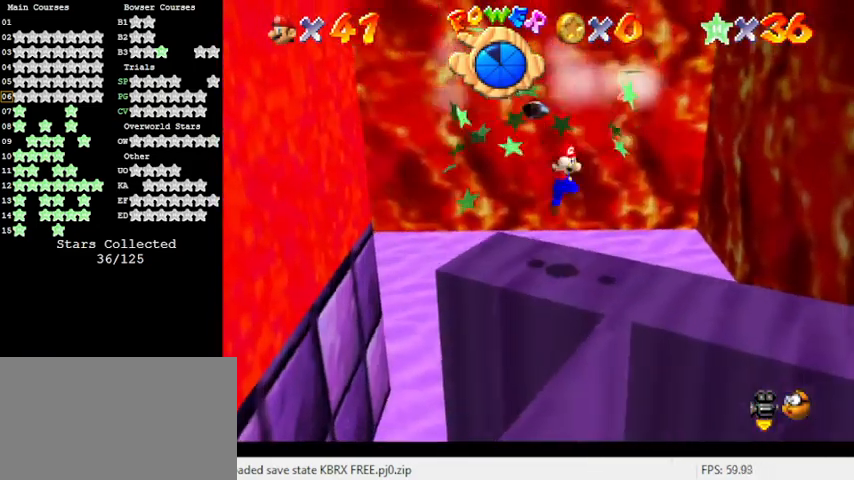
{"keys": ["down", "right"], "events": [[100, "ctrl", "down"], [167, "down", "down"], [167, "shift", "up"], [233, "ctrl", "up"], [467, "right", "down"]]}
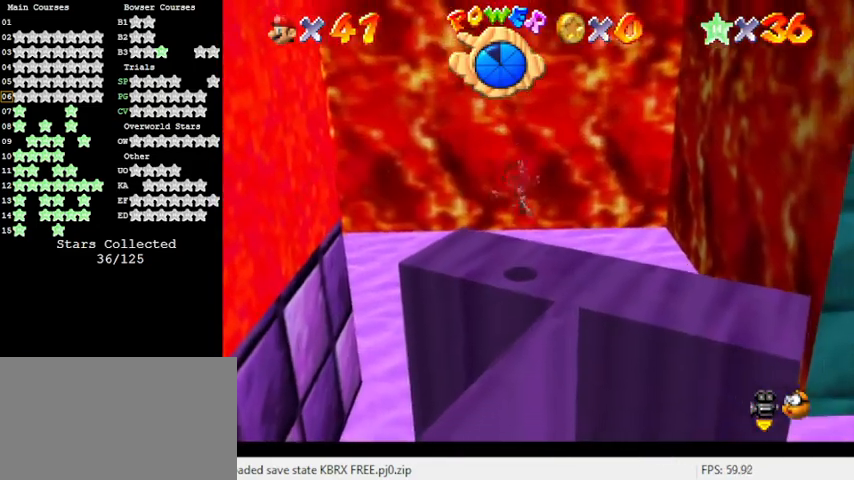
{"keys": ["right", "up", "y"], "events": [[200, "down", "up"], [333, "up", "down"], [500, "y", "down"]]}
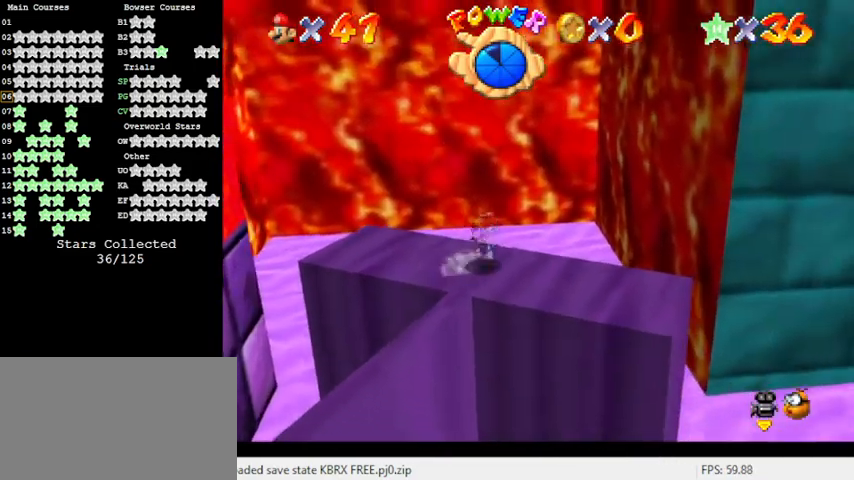
{"keys": ["a", "right", "up"], "events": [[100, "shift", "down"], [300, "y", "up"], [333, "shift", "up"], [367, "a", "down"]]}
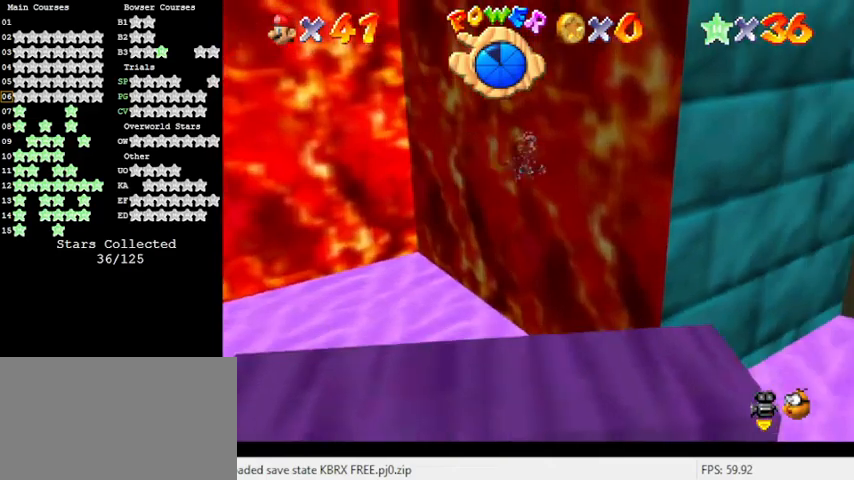
{"keys": ["left", "up"], "events": [[67, "a", "up"], [67, "right", "up"], [400, "left", "down"]]}
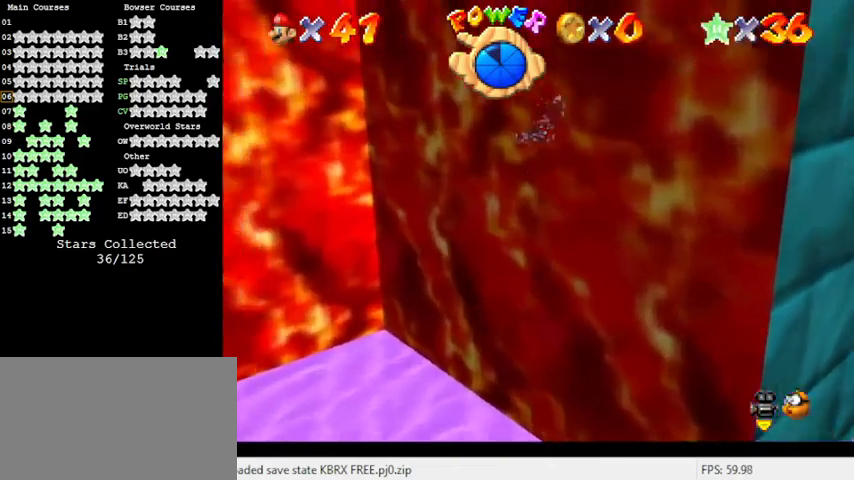
{"keys": ["right", "up"], "events": [[133, "left", "up"], [367, "right", "down"]]}
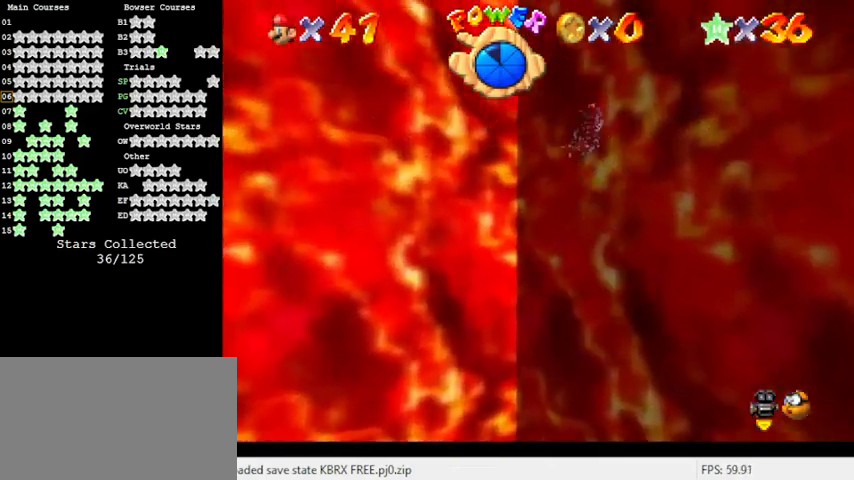
{"keys": ["up"], "events": [[500, "right", "up"]]}
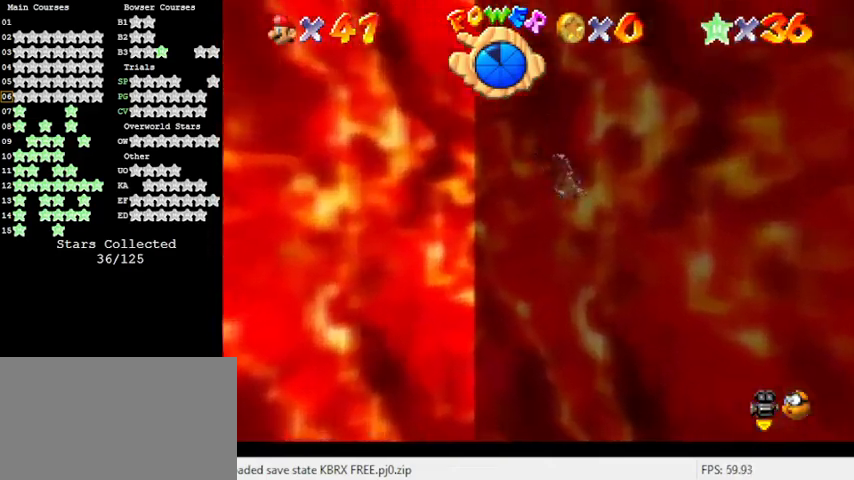
{"keys": ["left", "up"], "events": [[133, "left", "down"]]}
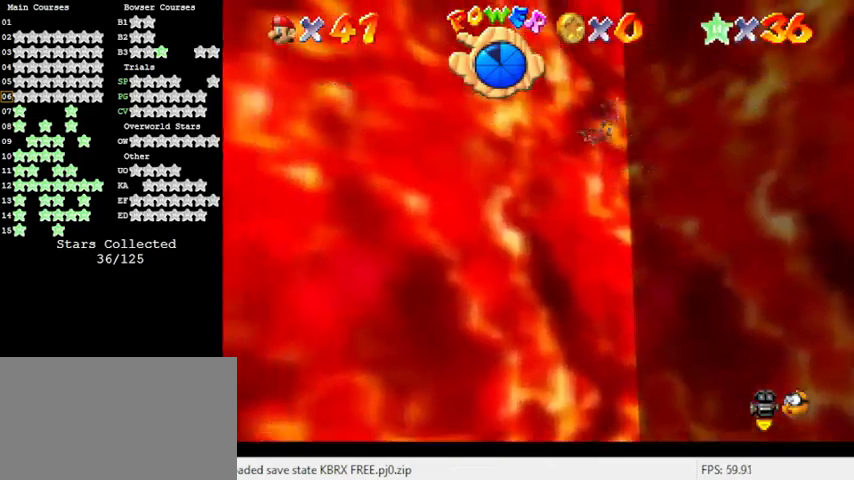
{"keys": ["up"], "events": [[100, "left", "up"]]}
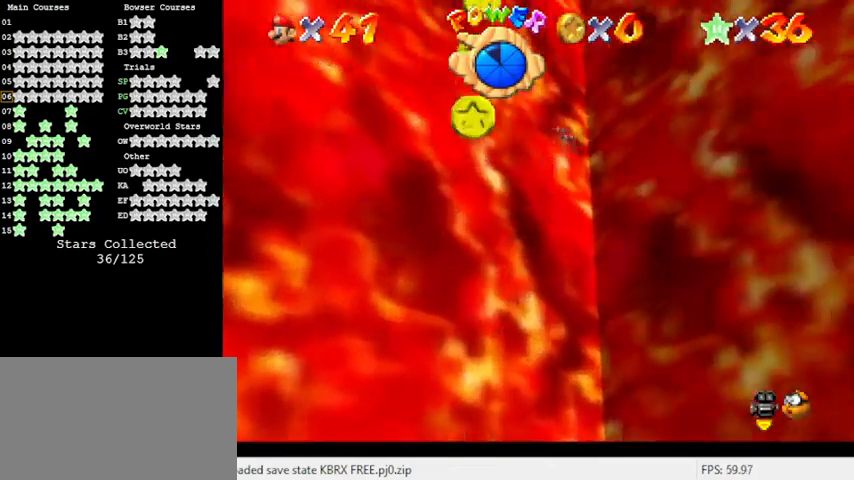
{"keys": ["up"], "events": [[67, "right", "down"], [500, "right", "up"]]}
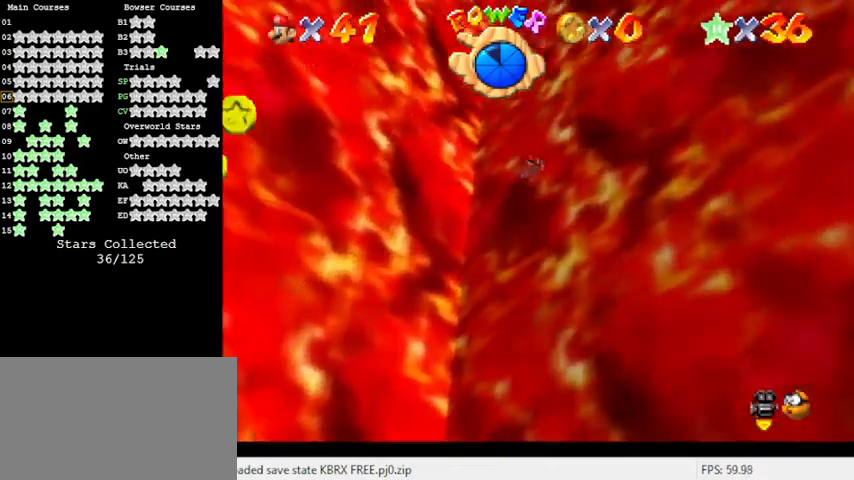
{"keys": ["up"], "events": [[33, "left", "down"], [300, "left", "up"]]}
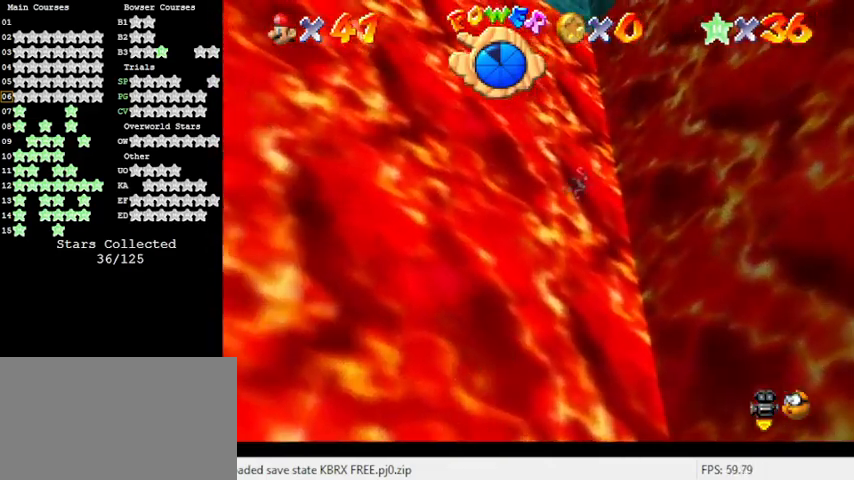
{"keys": ["right", "up"], "events": [[233, "right", "down"]]}
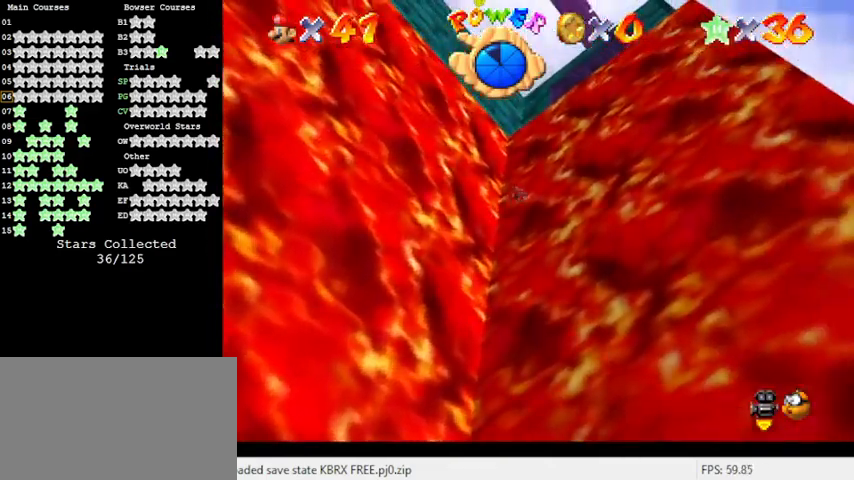
{"keys": ["left", "up"], "events": [[233, "right", "up"], [433, "left", "down"]]}
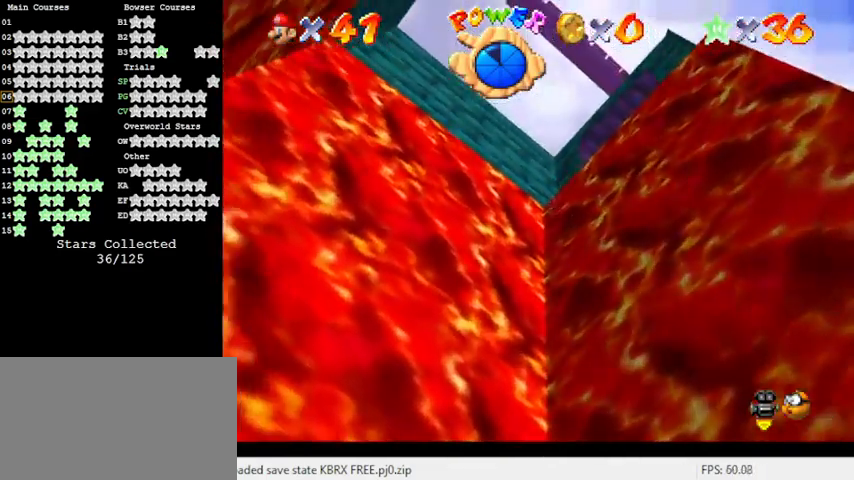
{"keys": ["right", "up"], "events": [[100, "left", "up"], [400, "c", "down"], [500, "c", "up"], [500, "right", "down"]]}
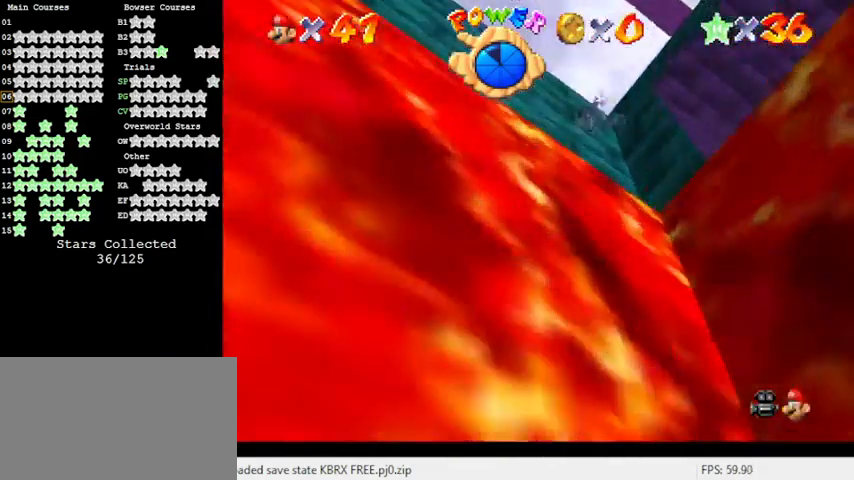
{"keys": ["right", "up"], "events": [[67, "c", "down"], [233, "c", "up"]]}
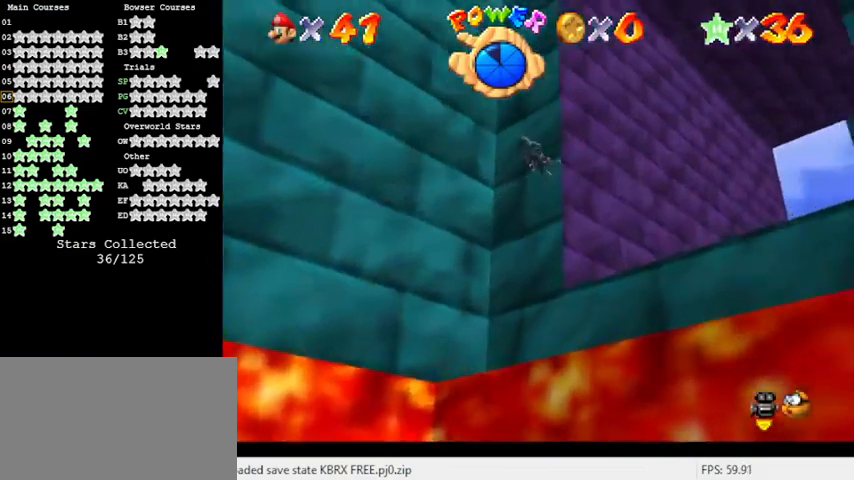
{"keys": ["up"], "events": [[100, "a", "down"], [233, "right", "up"], [333, "a", "up"]]}
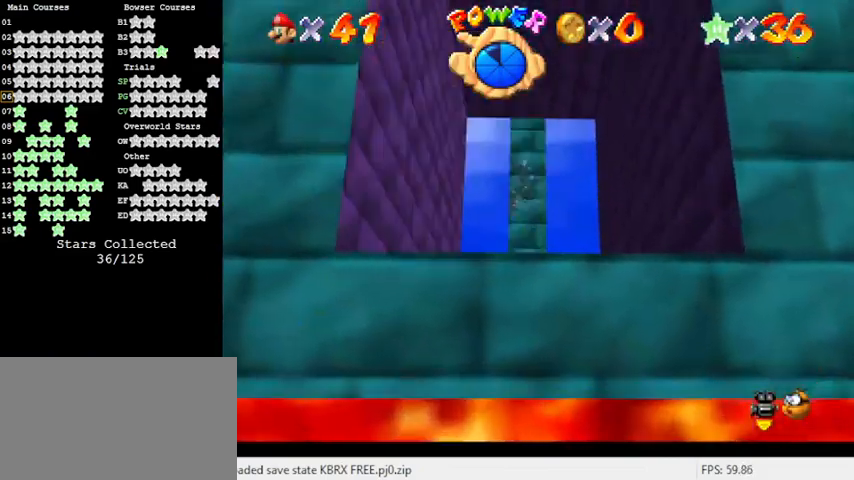
{"keys": ["up"], "events": []}
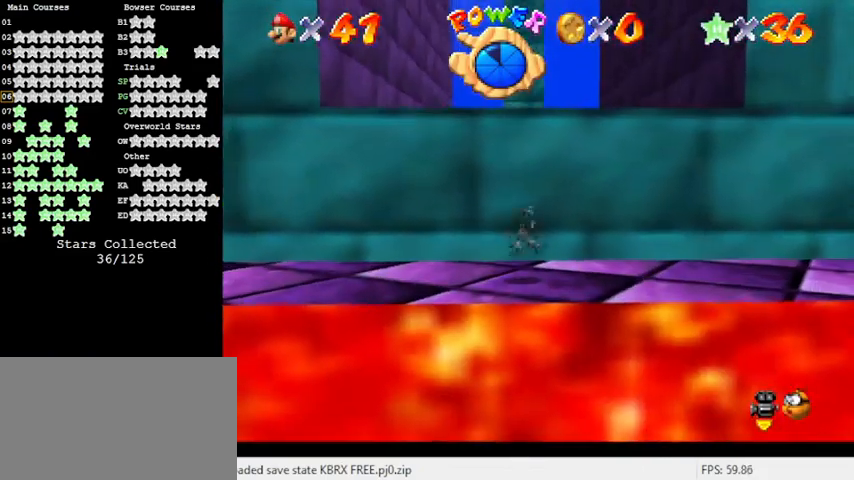
{"keys": ["right", "up"], "events": [[33, "right", "down"]]}
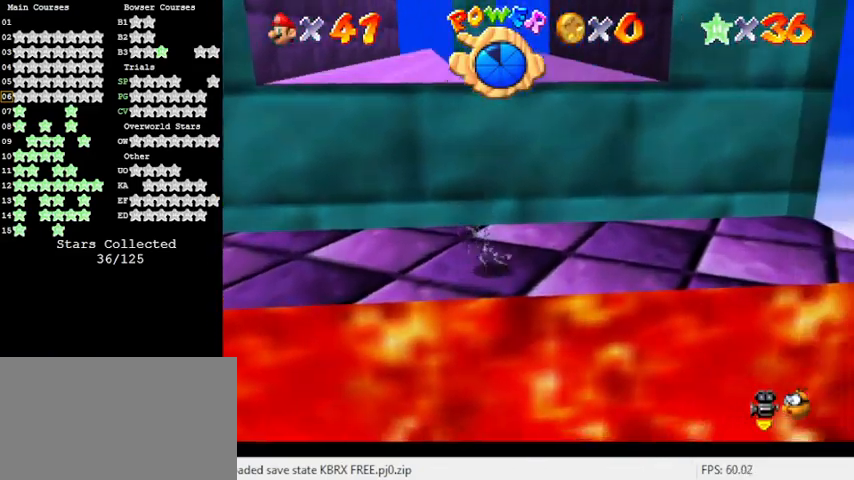
{"keys": ["left", "right"], "events": [[200, "up", "up"], [500, "left", "down"]]}
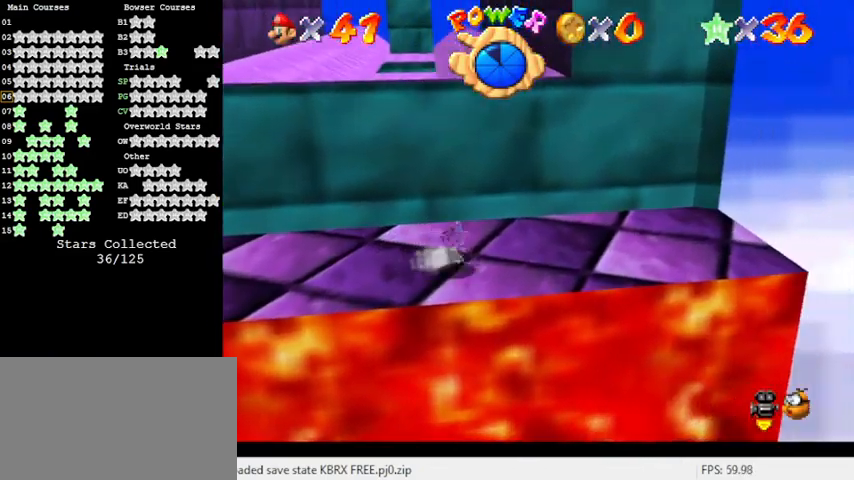
{"keys": ["shift", "up"], "events": [[33, "right", "up"], [133, "up", "down"], [267, "left", "up"], [333, "shift", "down"]]}
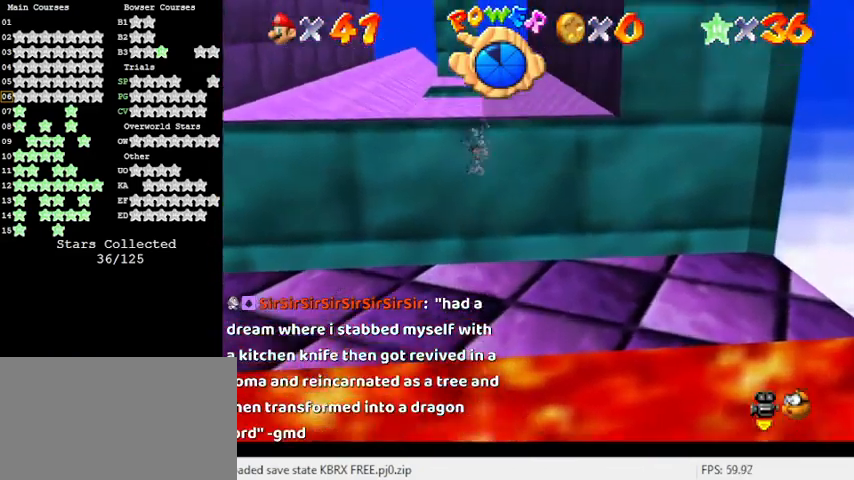
{"keys": ["up"], "events": [[133, "shift", "up"]]}
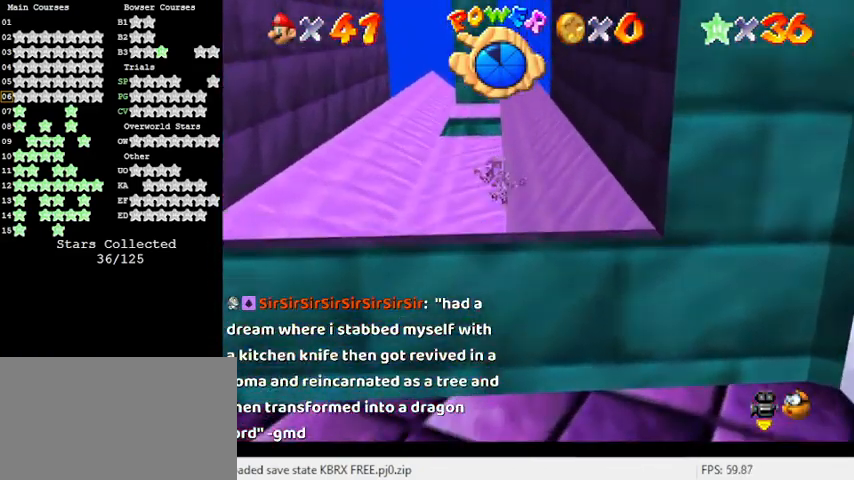
{"keys": ["up"], "events": [[200, "ctrl", "down"], [333, "shift", "down"], [433, "ctrl", "up"], [433, "shift", "up"]]}
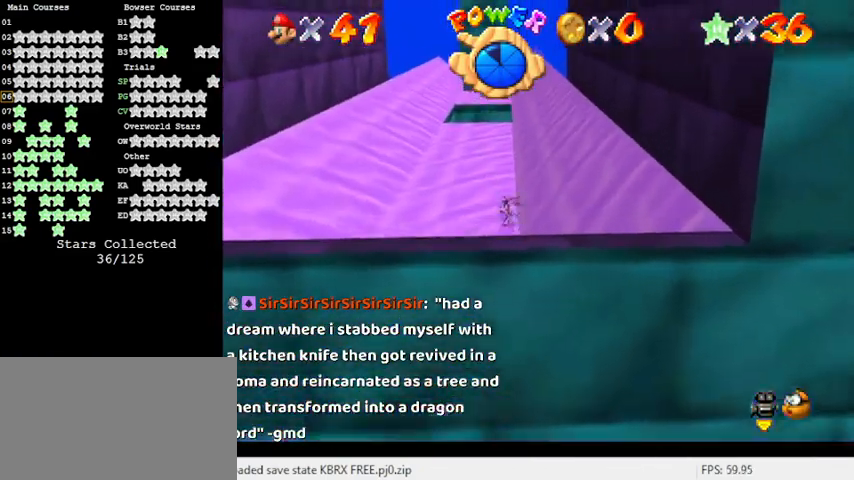
{"keys": ["ctrl", "up"], "events": [[33, "shift", "down"], [167, "shift", "up"], [400, "left", "down"], [467, "ctrl", "down"], [500, "left", "up"]]}
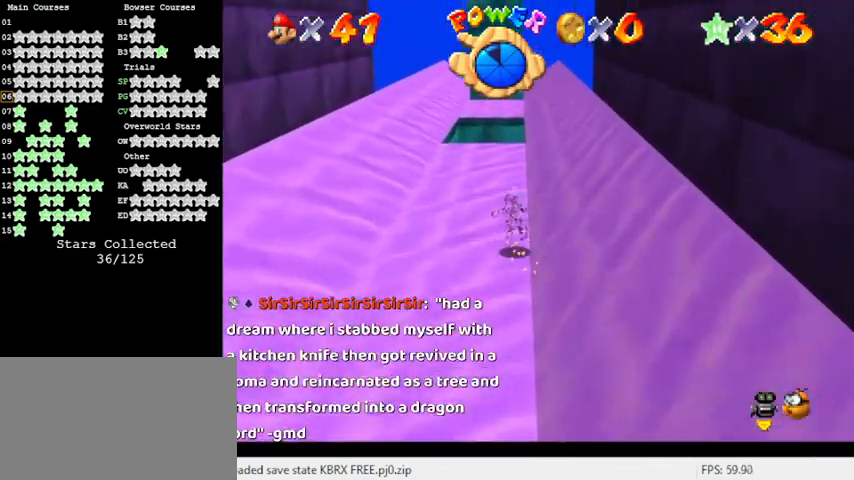
{"keys": ["c", "left", "up"], "events": [[133, "ctrl", "up"], [133, "right", "down"], [333, "left", "down"], [333, "right", "up"], [367, "shift", "down"], [467, "shift", "up"], [500, "c", "down"]]}
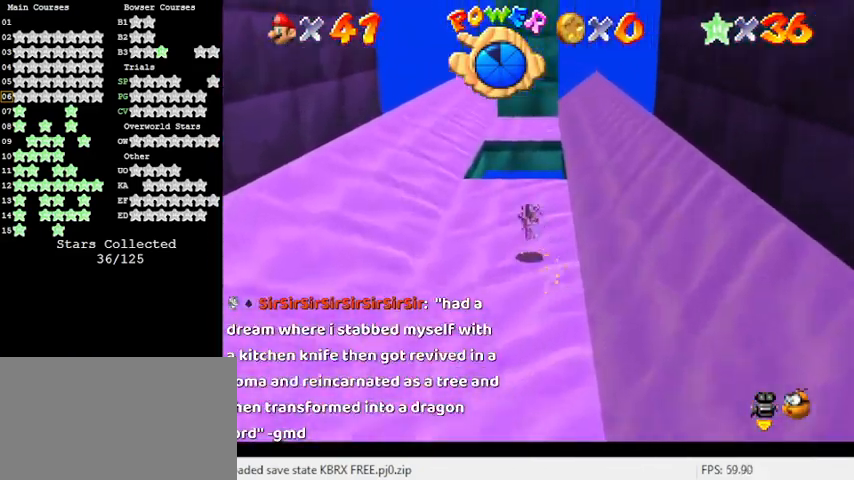
{"keys": ["shift", "up", "y"], "events": [[67, "s", "down"], [200, "c", "up"], [200, "left", "up"], [233, "s", "up"], [433, "y", "down"], [467, "shift", "down"]]}
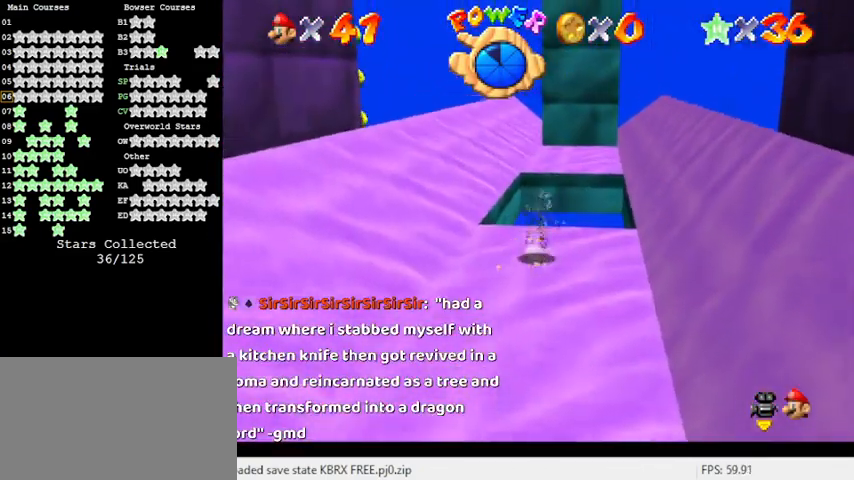
{"keys": ["up", "y"], "events": [[233, "shift", "up"]]}